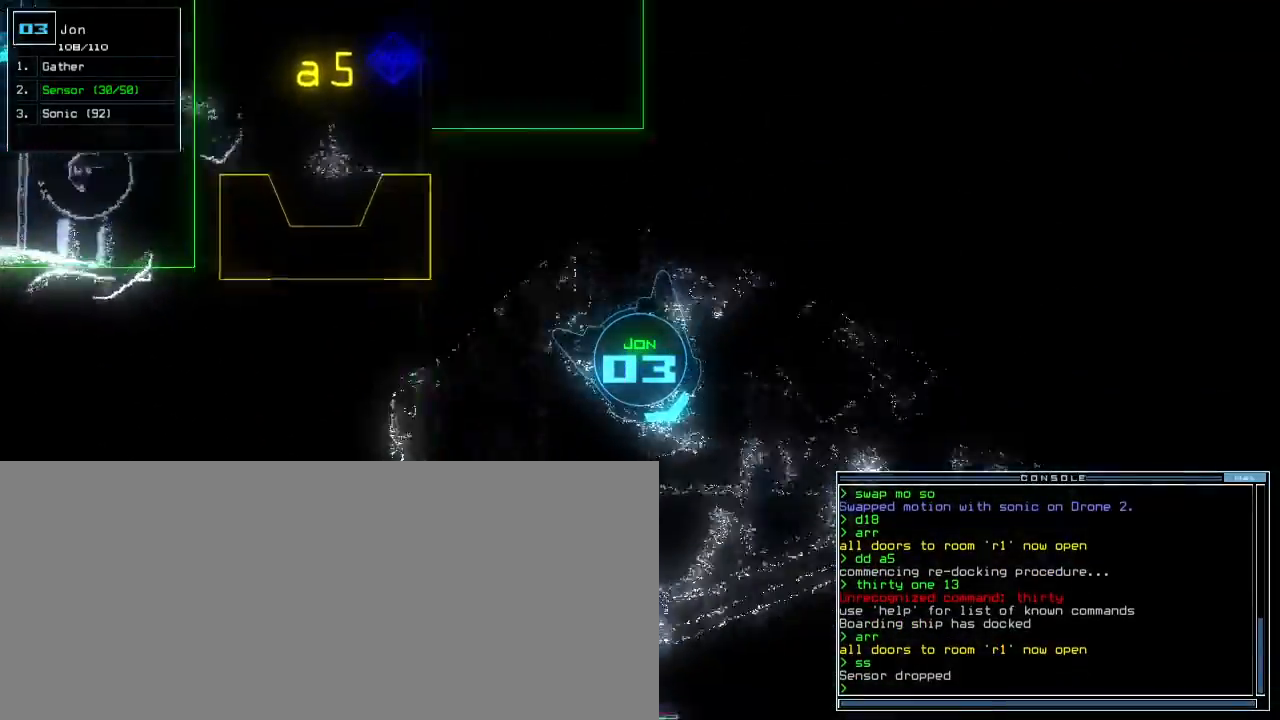
Gameplay with keyboard; each line is a JSON object with the keys held at the frame after it. "events" lists presses ("down") and releases ("up") of ".", "0", "1", "2", "3", "4", "5", "6", "7", "8", "9", "a", "b", "backspace", "c", "caps_lock", "comma", "ctrl_l", "ctrl_r", "d", "down", "e", "equals", "escape", "f", "f8", "g", "h", "i", "j", "k", "l", "left", "m", "minus", "n", "o", "p", "q", "quote", "r", "return", "right", "s", "semicolon", "shift_l", "shift_r", "space", "t", "tab", "tilde", "u", "up", "v", "w", "x", "y" and "z" between this image and that frame as [ms after this image, input, new state], when the widget could be followed in between. No other keys are recorded. Mouse input is not recorded. Not read: other_keys.
{"keys": ["up"], "events": [[100, "left", "down"], [500, "left", "up"]]}
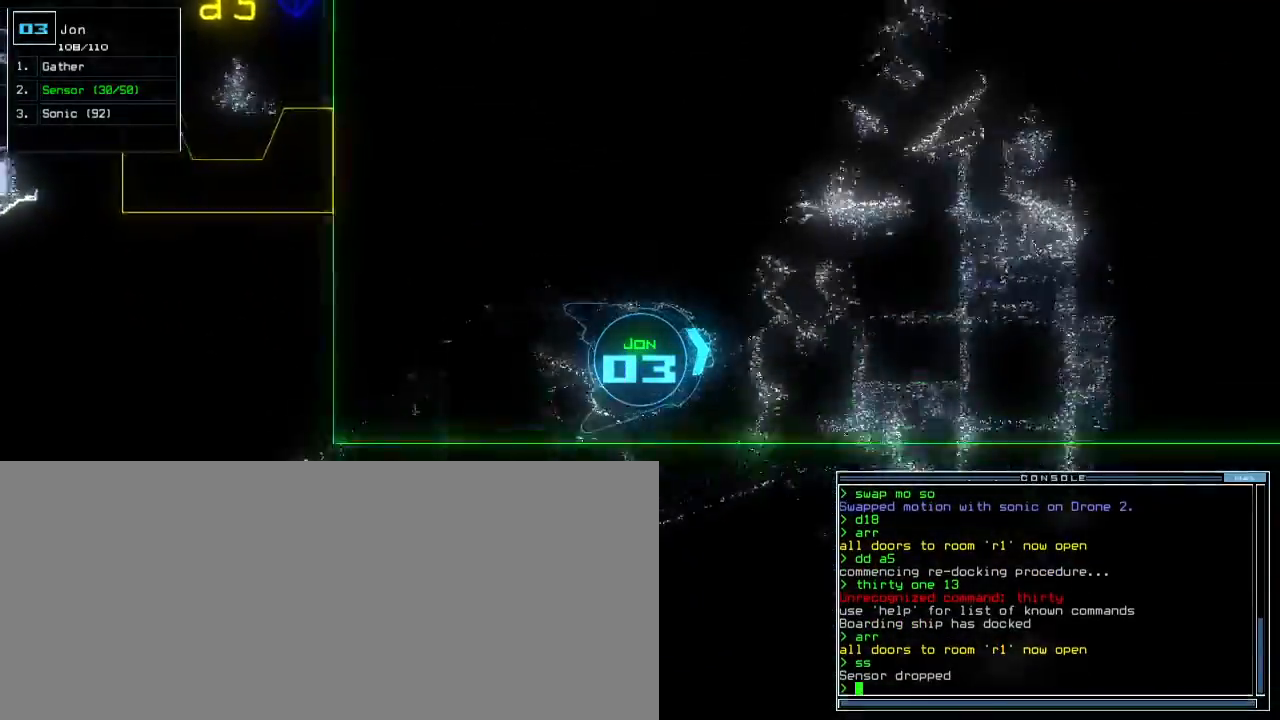
{"keys": ["left", "up"], "events": [[383, "left", "down"]]}
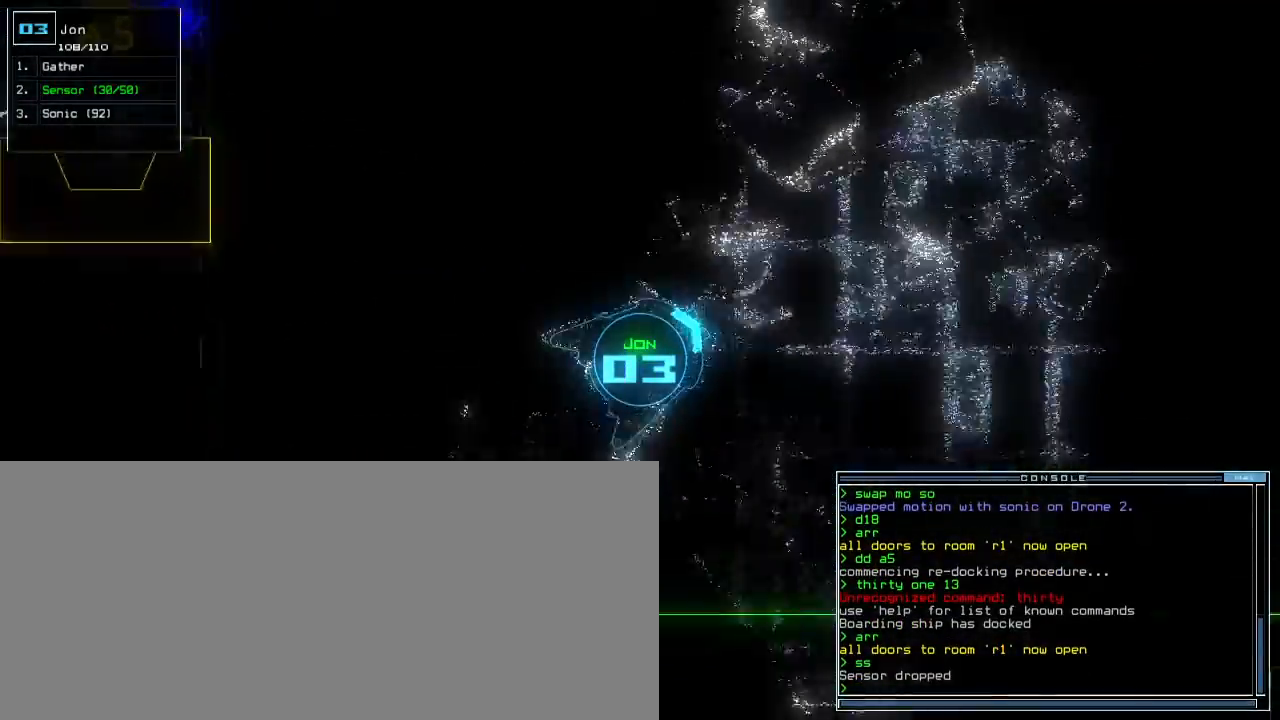
{"keys": ["up"], "events": [[350, "left", "up"]]}
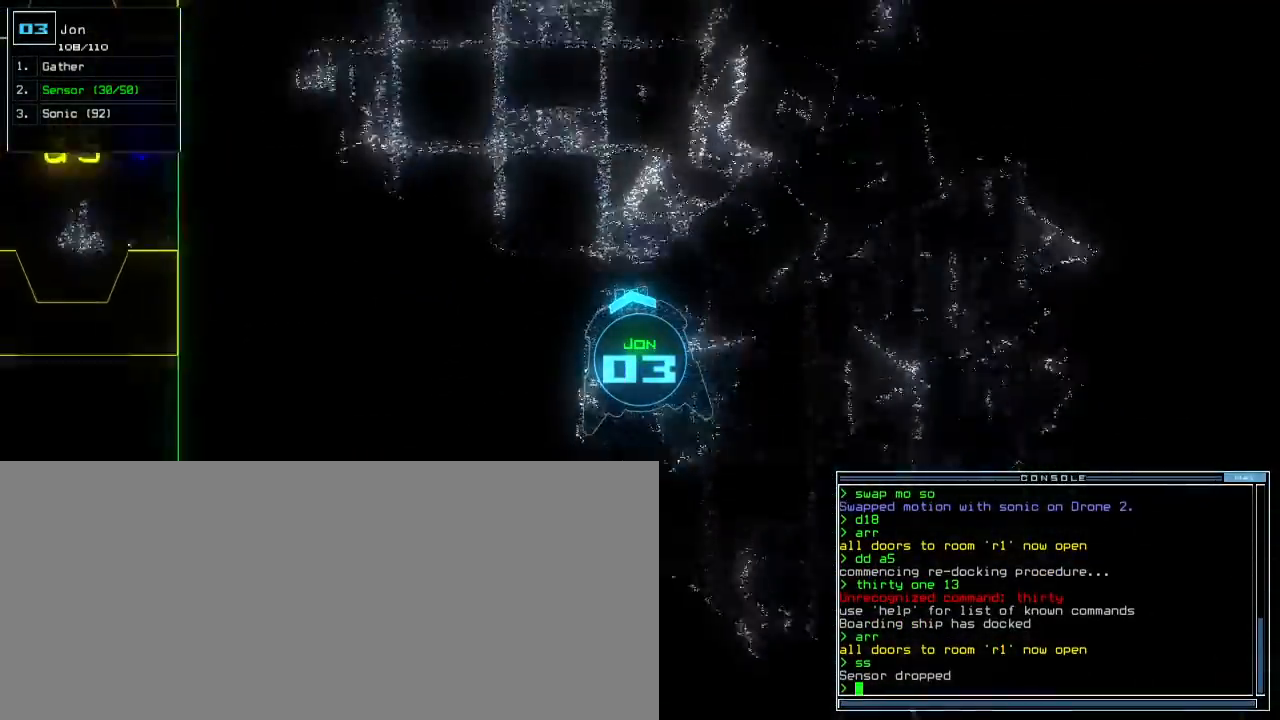
{"keys": ["up"], "events": [[333, "right", "down"], [467, "right", "up"]]}
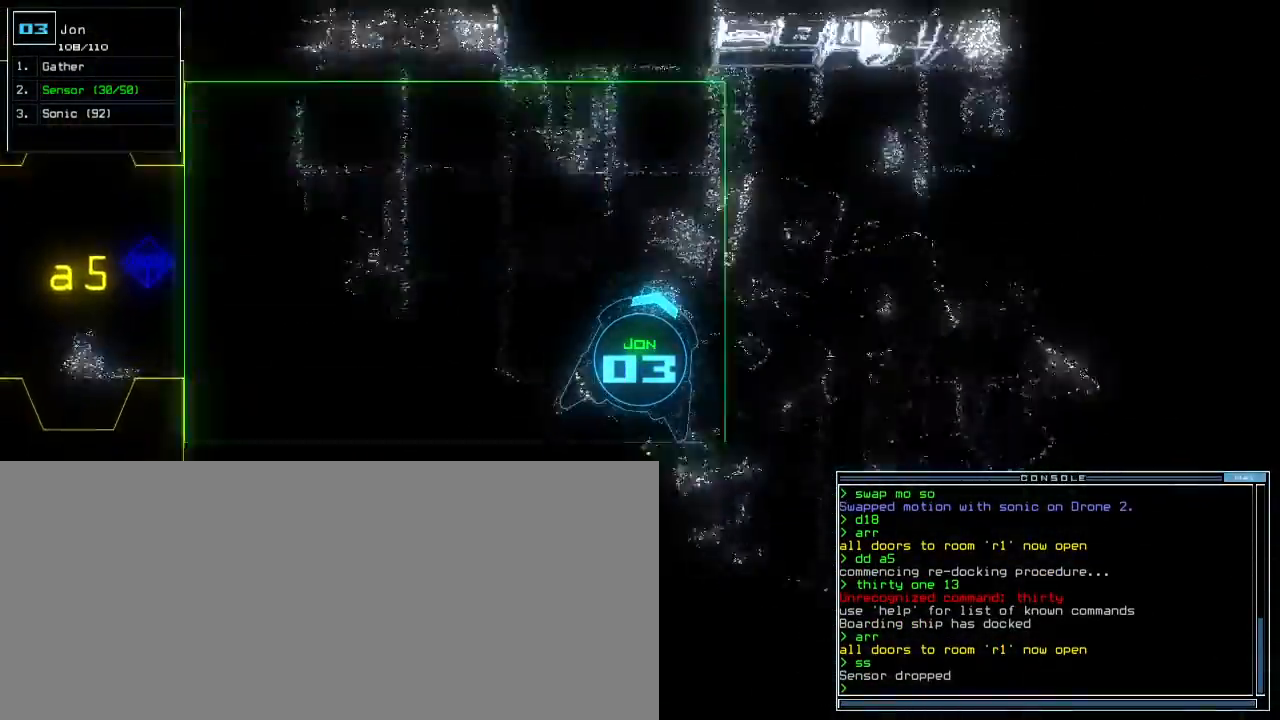
{"keys": ["up"], "events": [[133, "left", "down"], [400, "left", "up"]]}
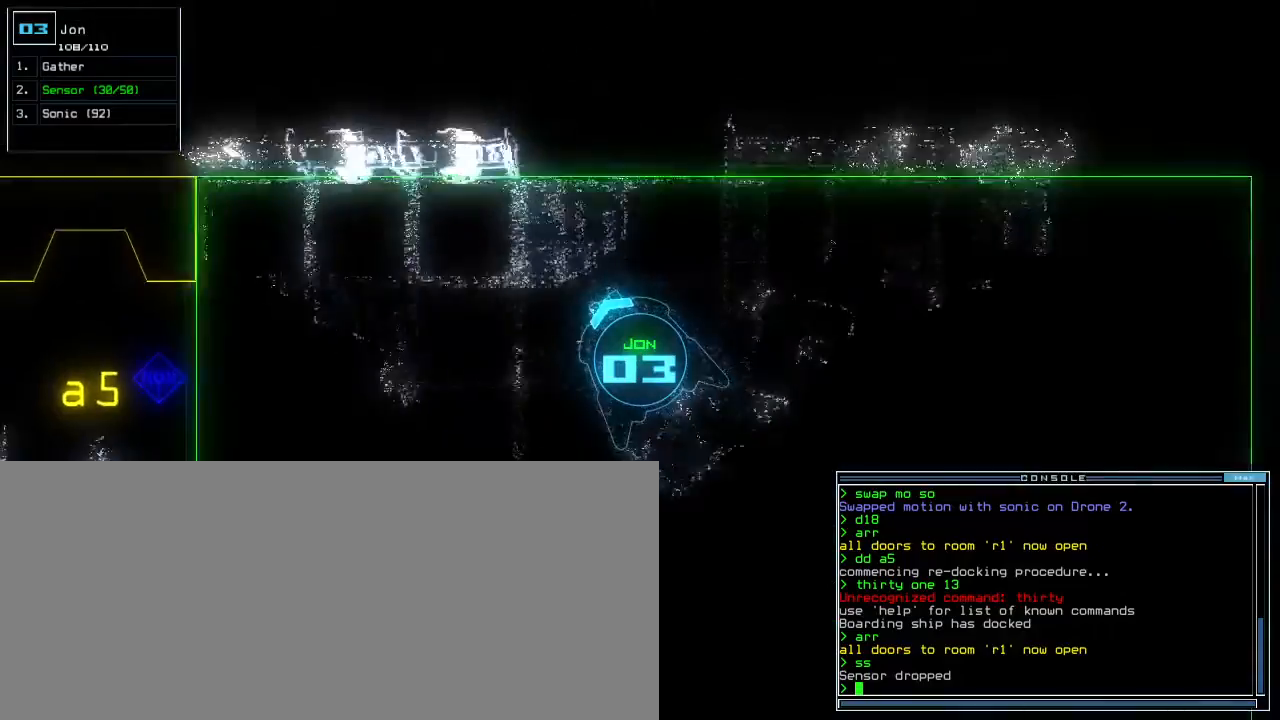
{"keys": ["2", "4", "up"], "events": [[50, "d", "down"], [50, "right", "down"], [117, "d", "up"], [183, "right", "up"], [467, "4", "down"], [483, "2", "down"]]}